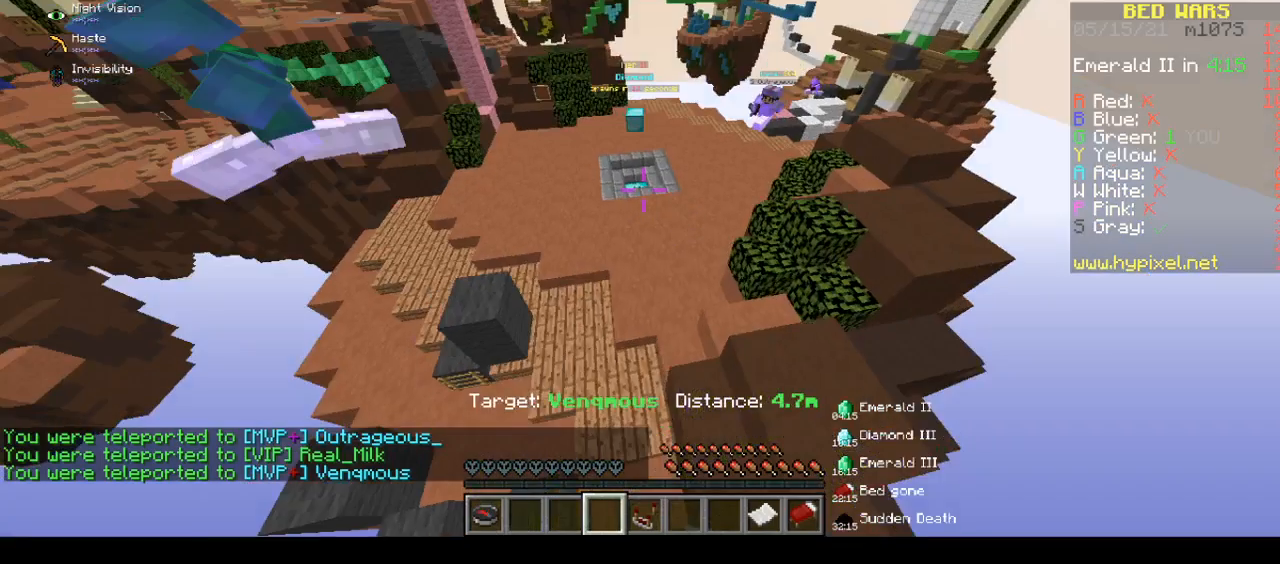
Gameplay with keyboard and mouse; each line is a JSON object with the keys and mouse buttons held at the frame after it. "events" lists presses ("down") and releases ("up") of "a", "d", "s", "space", "w", "mouse_left" and "mouse_right" between this image and that frame as [ms after this image, input, new state], when the widget could be followed in between. "mouse_left", "mouse_right" = the "left", "right" buttons of the "mouse" list. No other keys are recorded. Fast repeated clicks can show as one long hold. Mouse movement is not recorded.
{"keys": [], "mouse": [], "events": []}
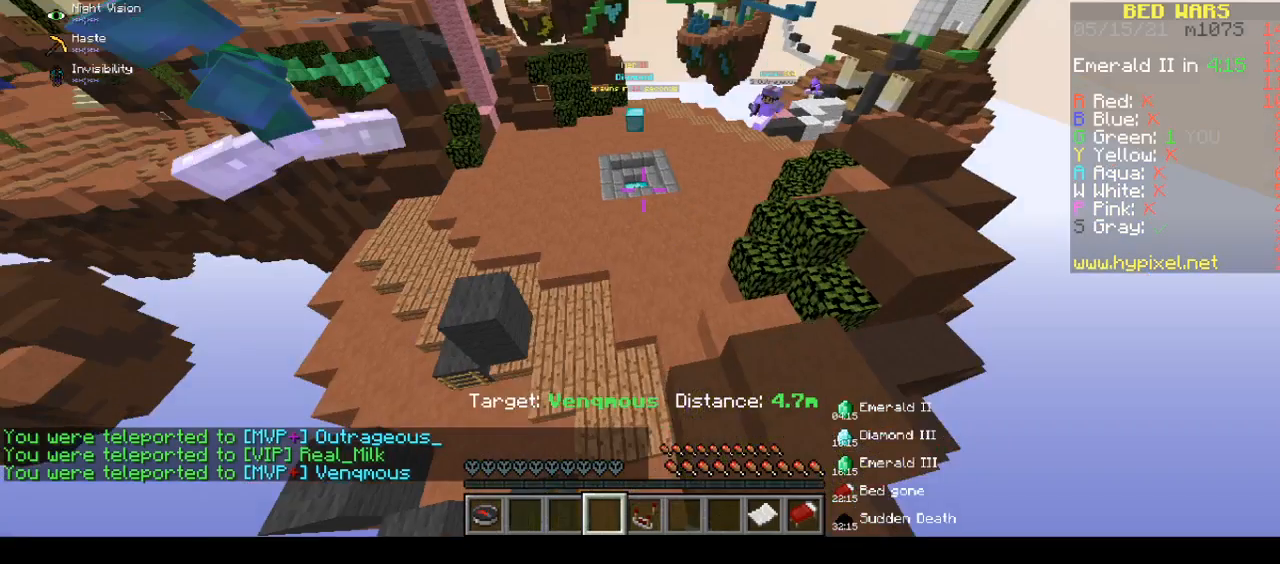
{"keys": [], "mouse": [], "events": []}
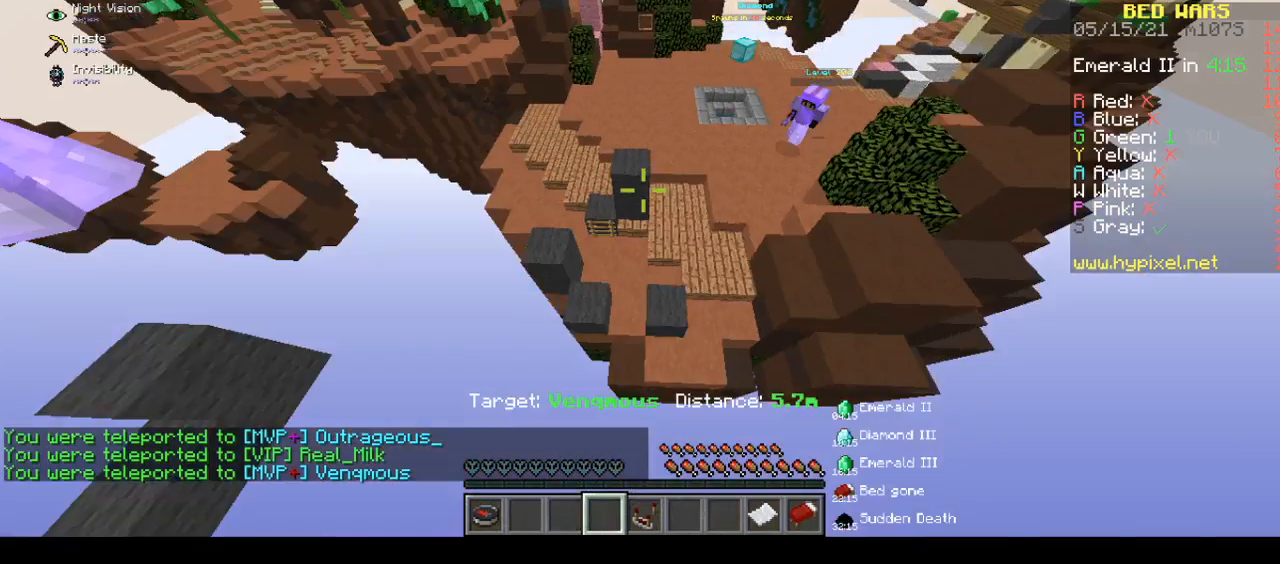
{"keys": [], "mouse": [], "events": []}
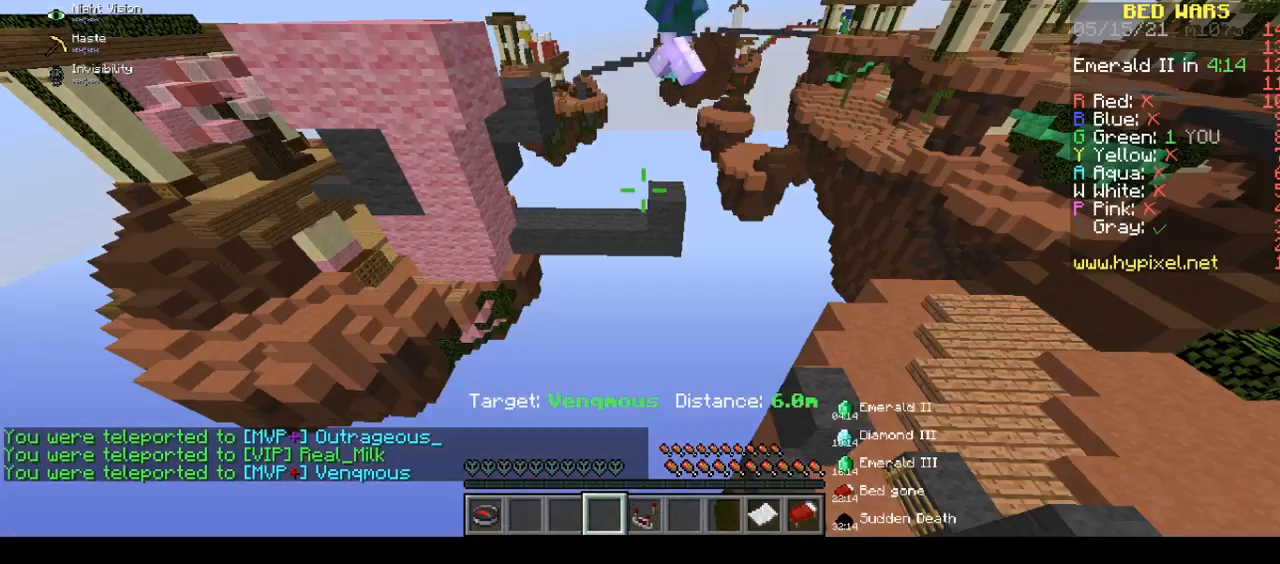
{"keys": ["space"], "mouse": [], "events": [[267, "space", "down"]]}
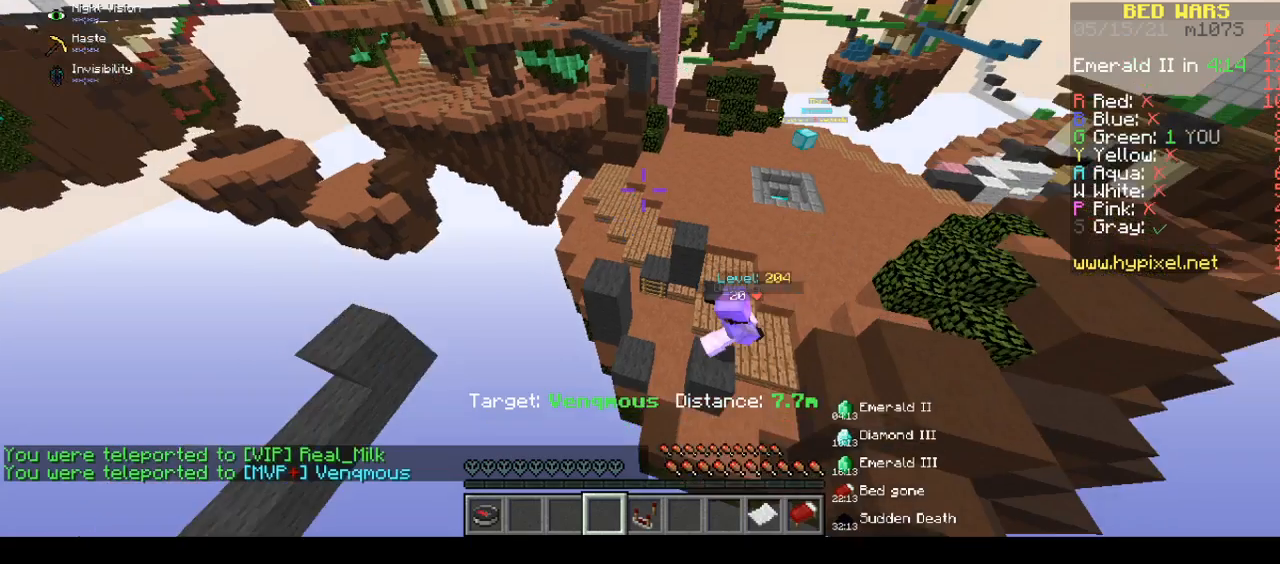
{"keys": ["a", "w"], "mouse": [], "events": [[417, "a", "down"], [417, "space", "up"], [417, "w", "down"]]}
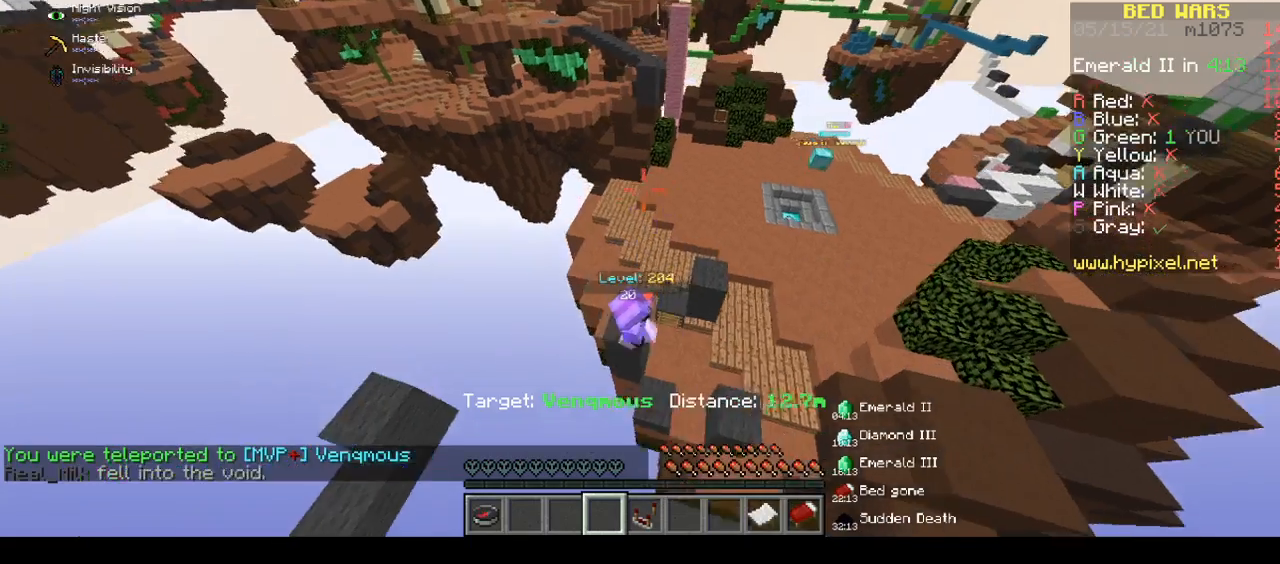
{"keys": ["a"], "mouse": [], "events": [[83, "w", "up"]]}
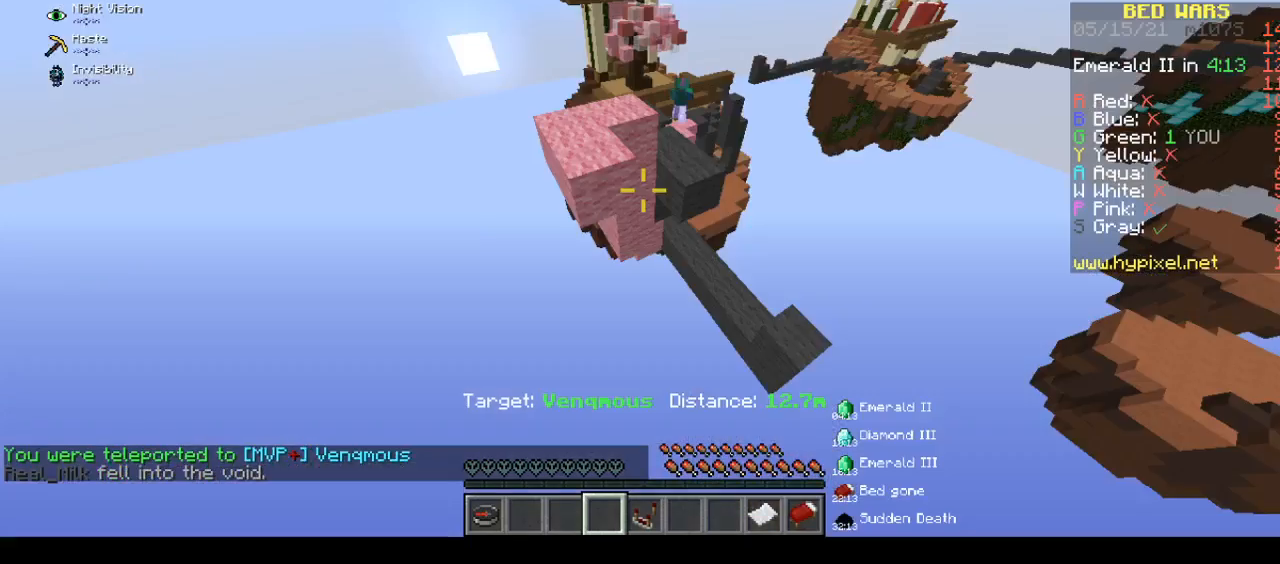
{"keys": ["w"], "mouse": [], "events": [[150, "a", "up"], [150, "w", "down"]]}
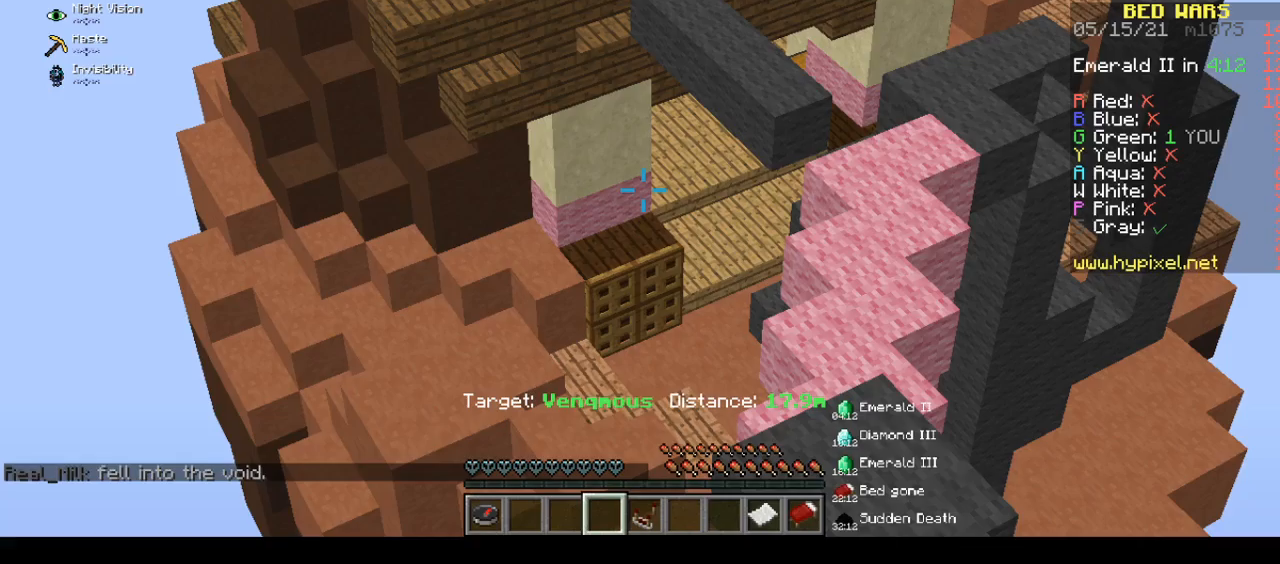
{"keys": ["space", "w"], "mouse": [], "events": [[500, "space", "down"]]}
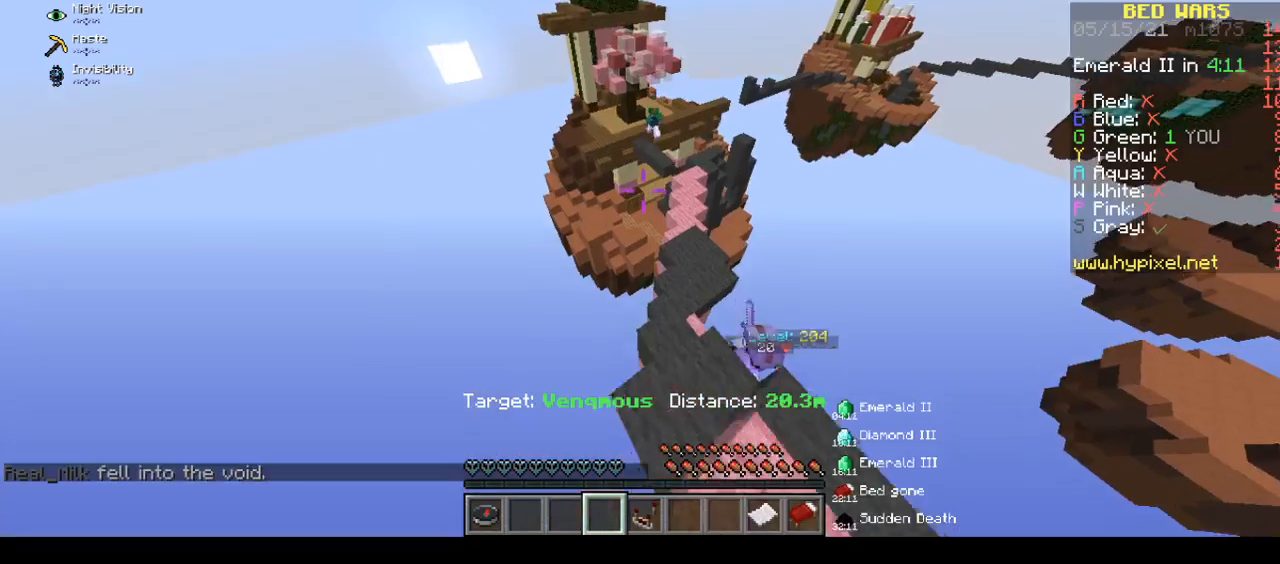
{"keys": ["w"], "mouse": [], "events": [[200, "space", "up"]]}
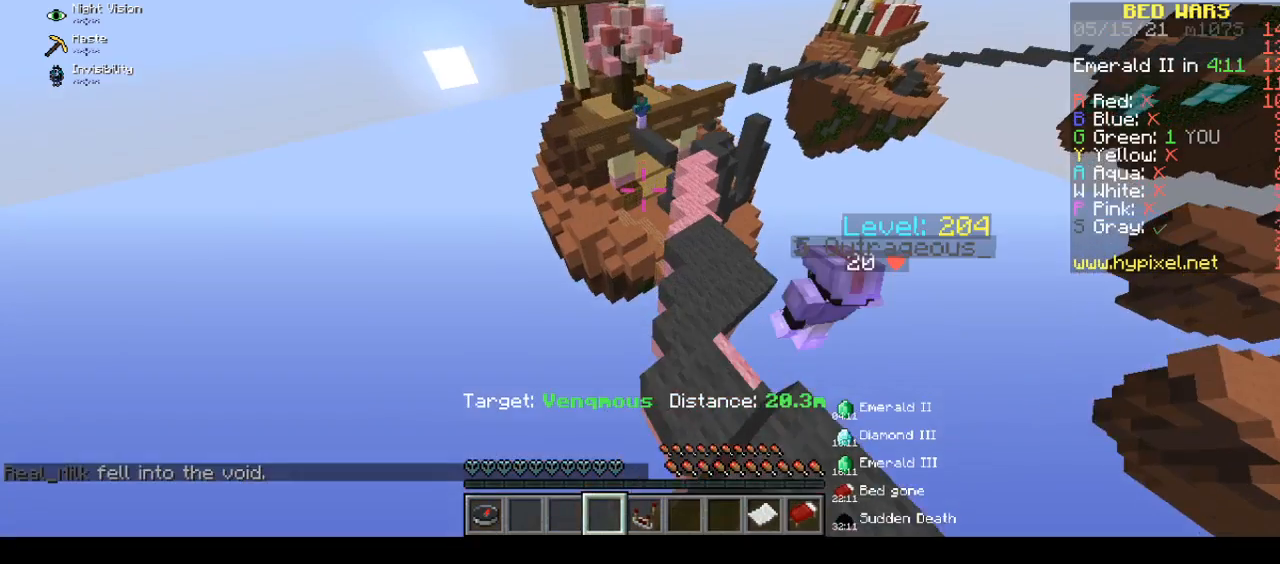
{"keys": ["w"], "mouse": [], "events": [[133, "space", "down"], [317, "space", "up"]]}
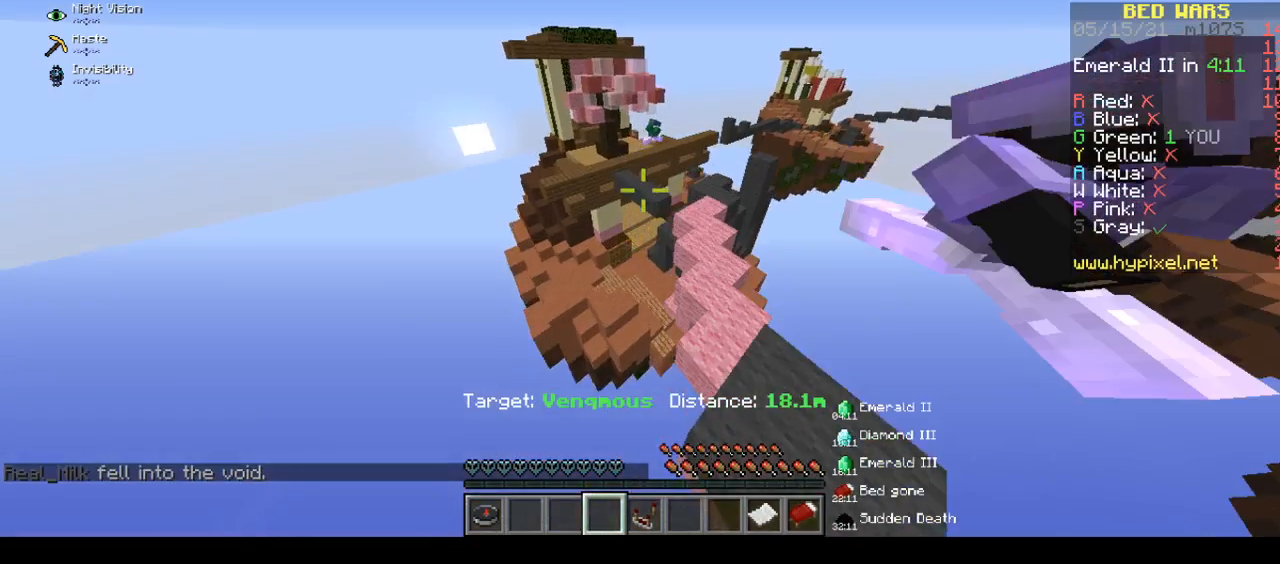
{"keys": ["w"], "mouse": [], "events": []}
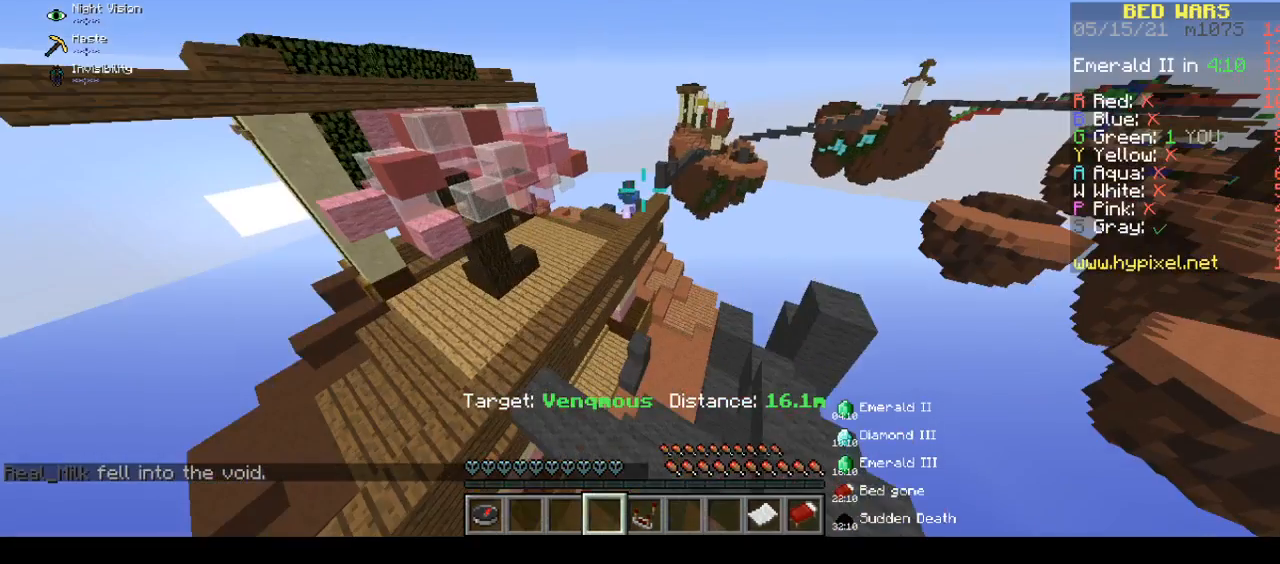
{"keys": ["w"], "mouse": [], "events": [[333, "space", "down"], [467, "space", "up"]]}
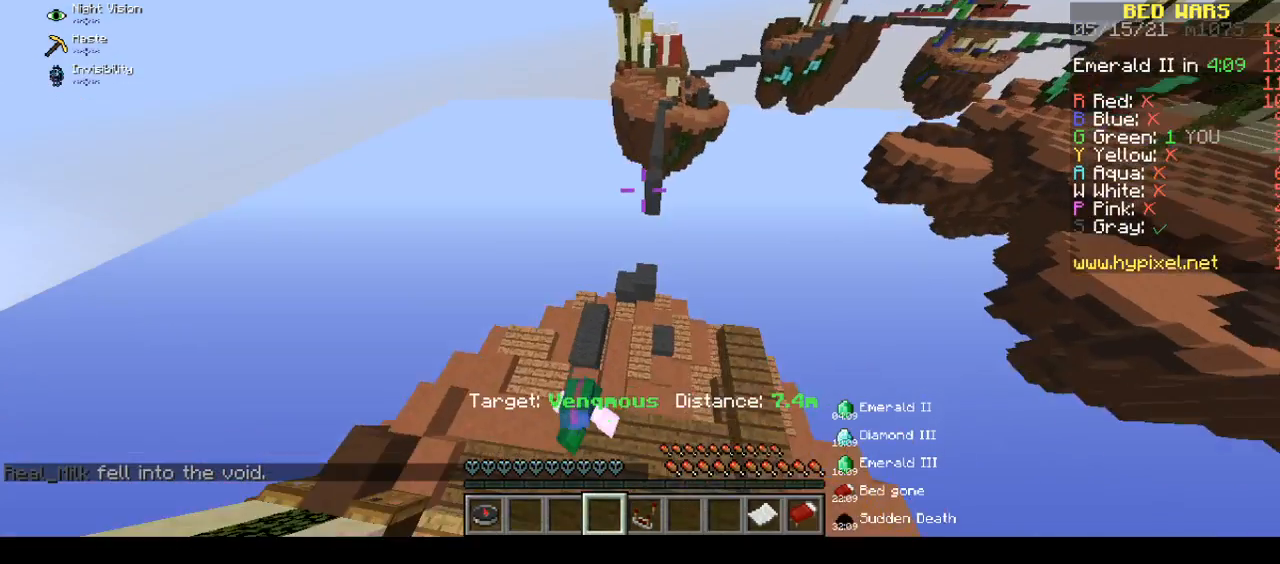
{"keys": ["w"], "mouse": [], "events": []}
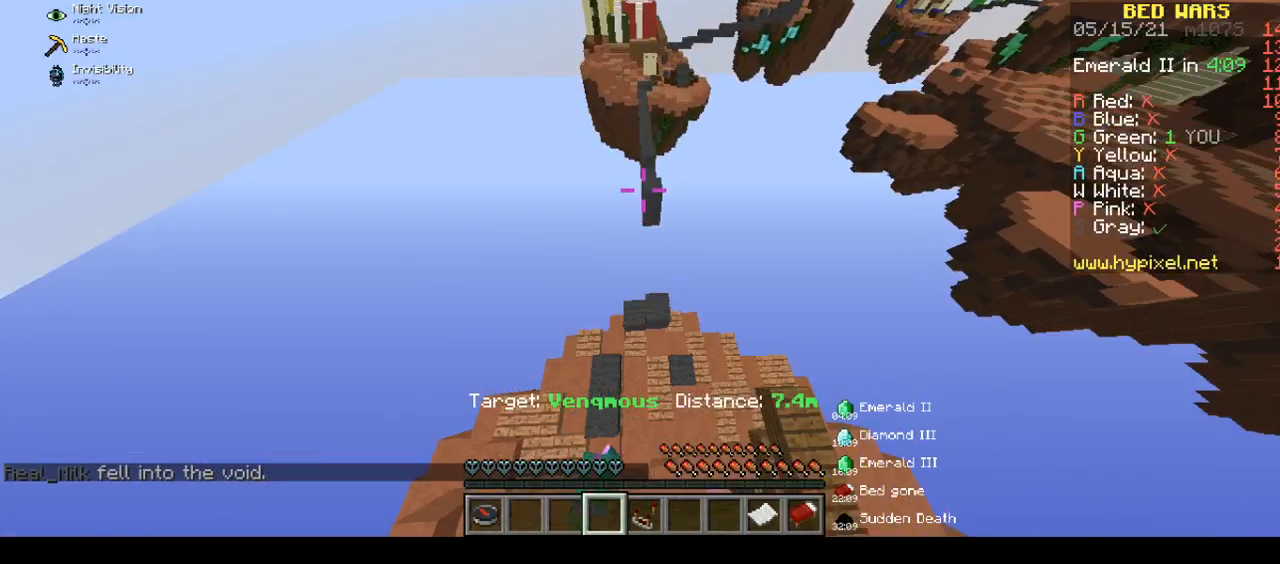
{"keys": [], "mouse": [], "events": [[50, "w", "up"]]}
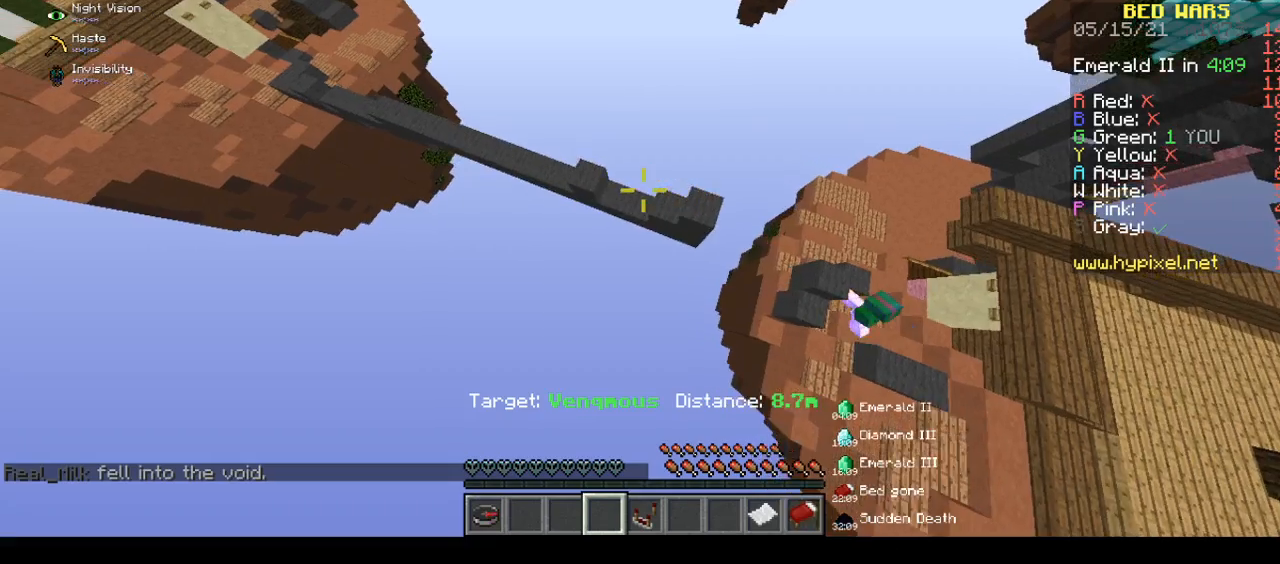
{"keys": [], "mouse": [], "events": []}
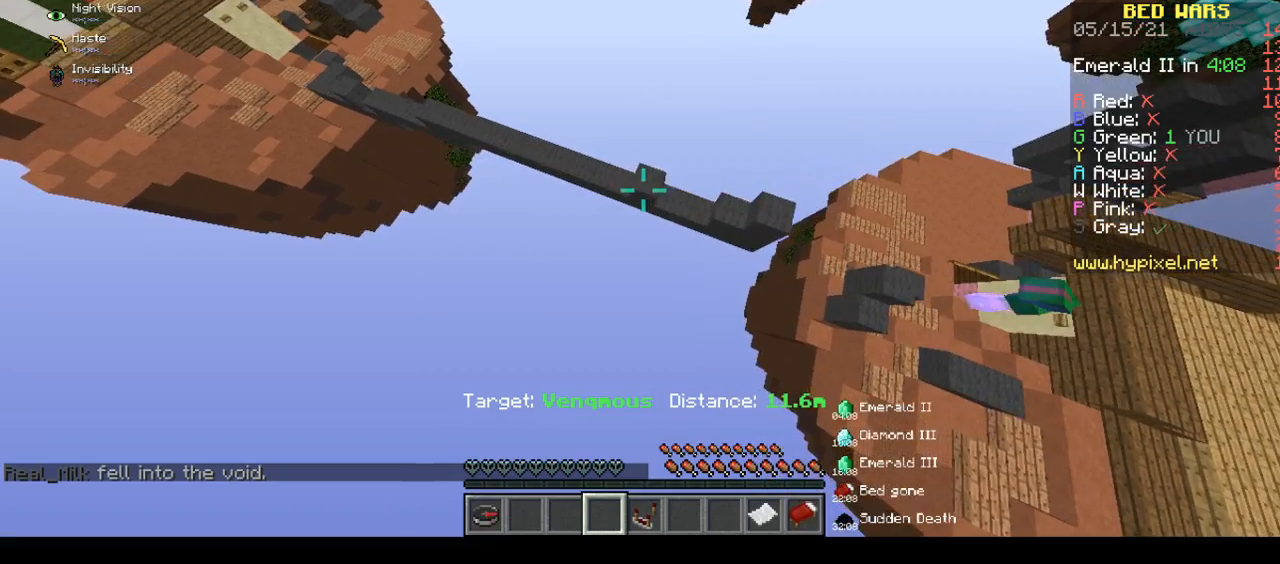
{"keys": [], "mouse": [], "events": []}
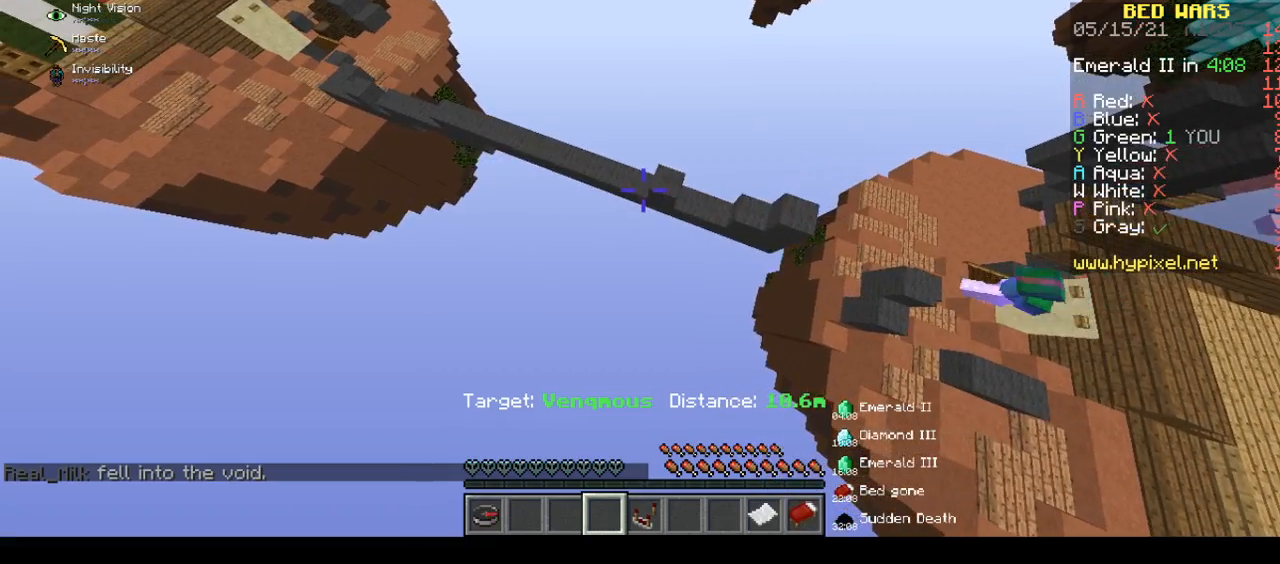
{"keys": [], "mouse": [], "events": []}
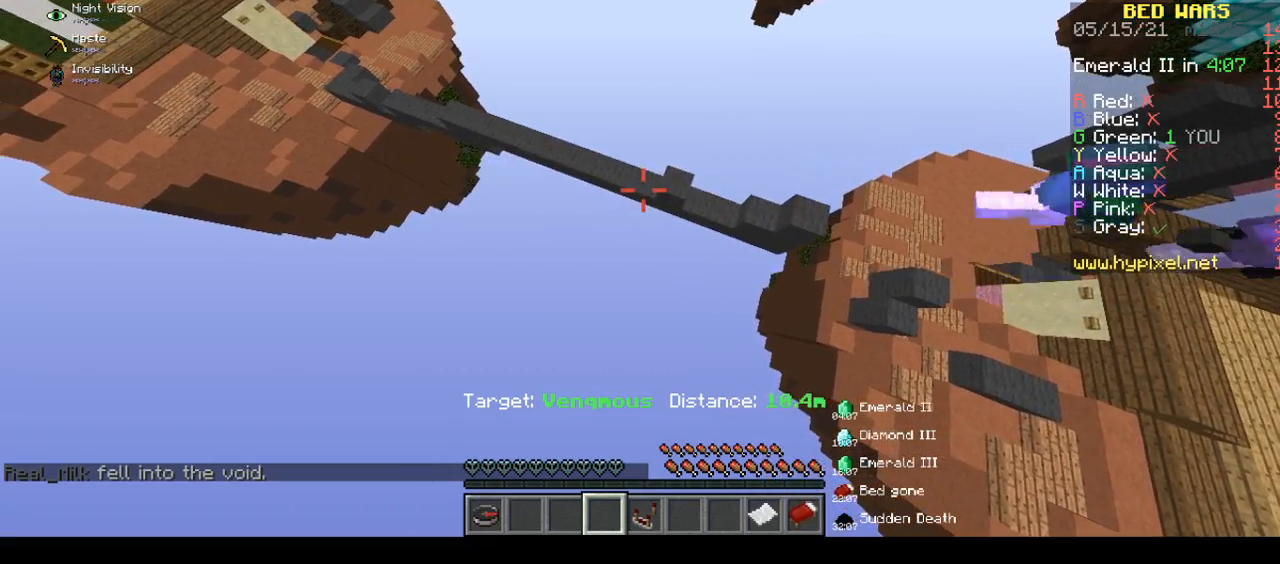
{"keys": [], "mouse": [], "events": []}
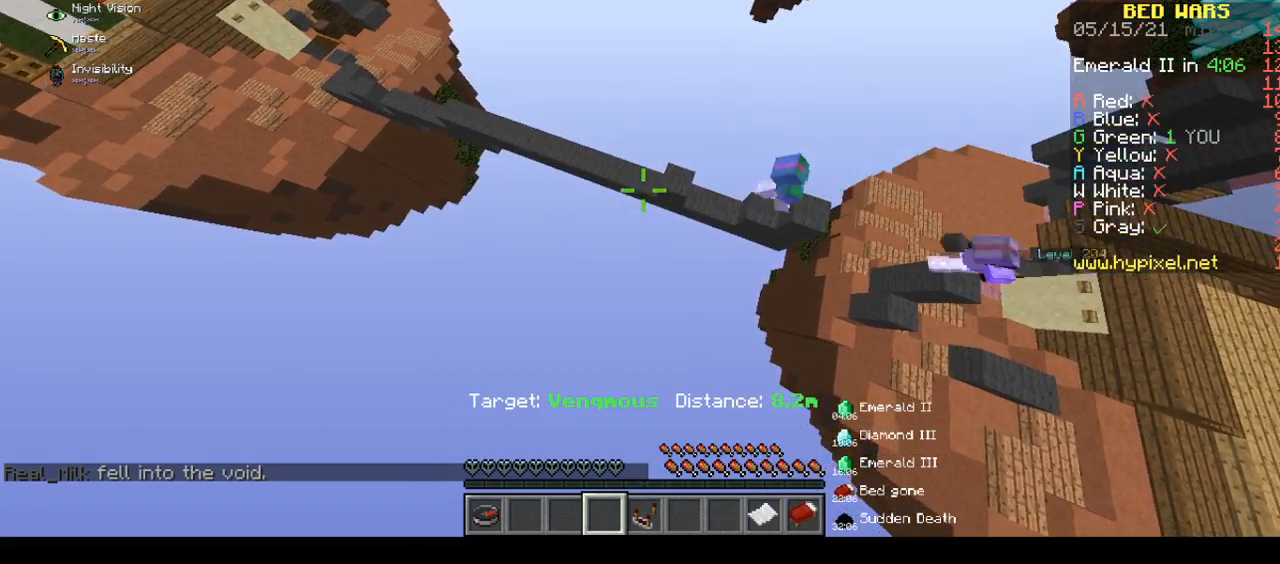
{"keys": ["w"], "mouse": [], "events": [[333, "w", "down"]]}
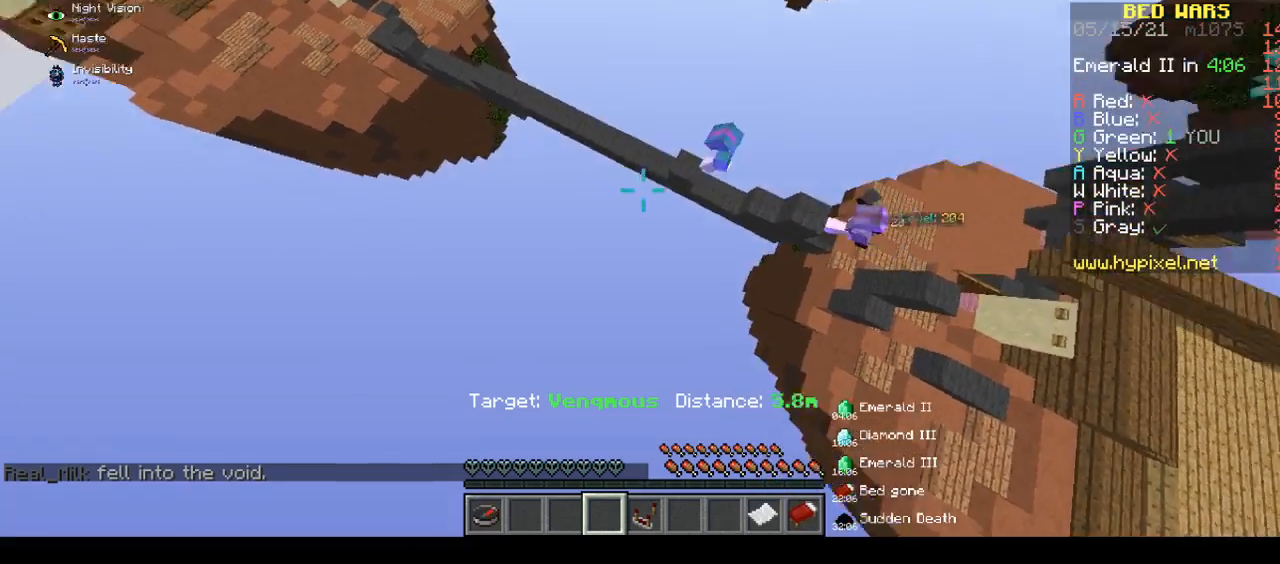
{"keys": ["w"], "mouse": [], "events": []}
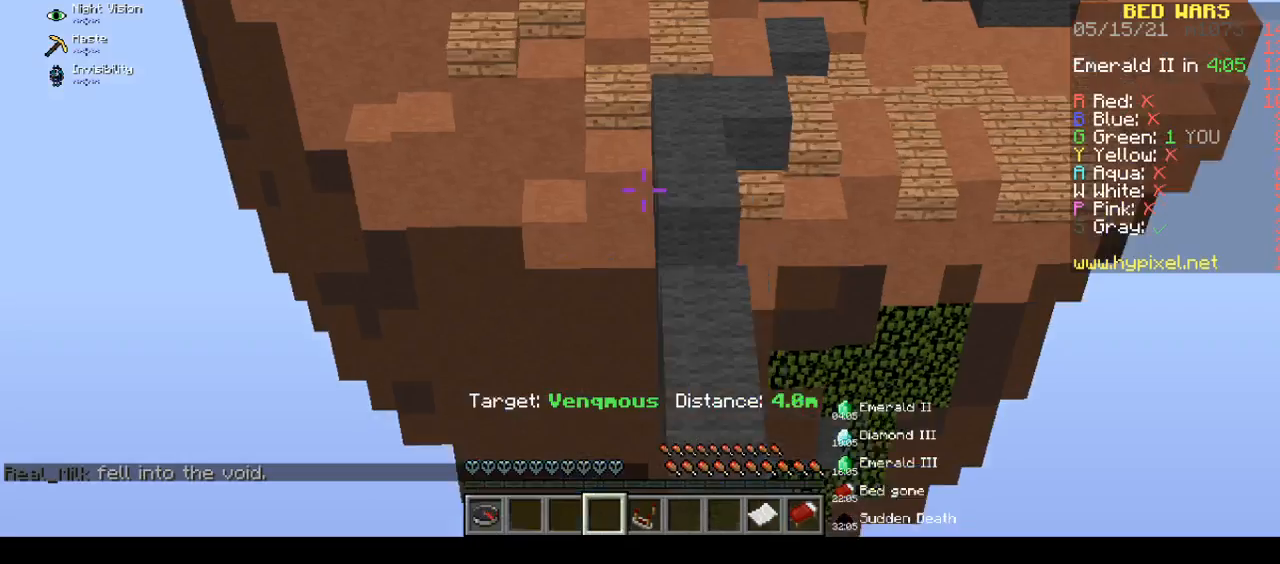
{"keys": ["a", "w"], "mouse": [], "events": [[300, "a", "down"]]}
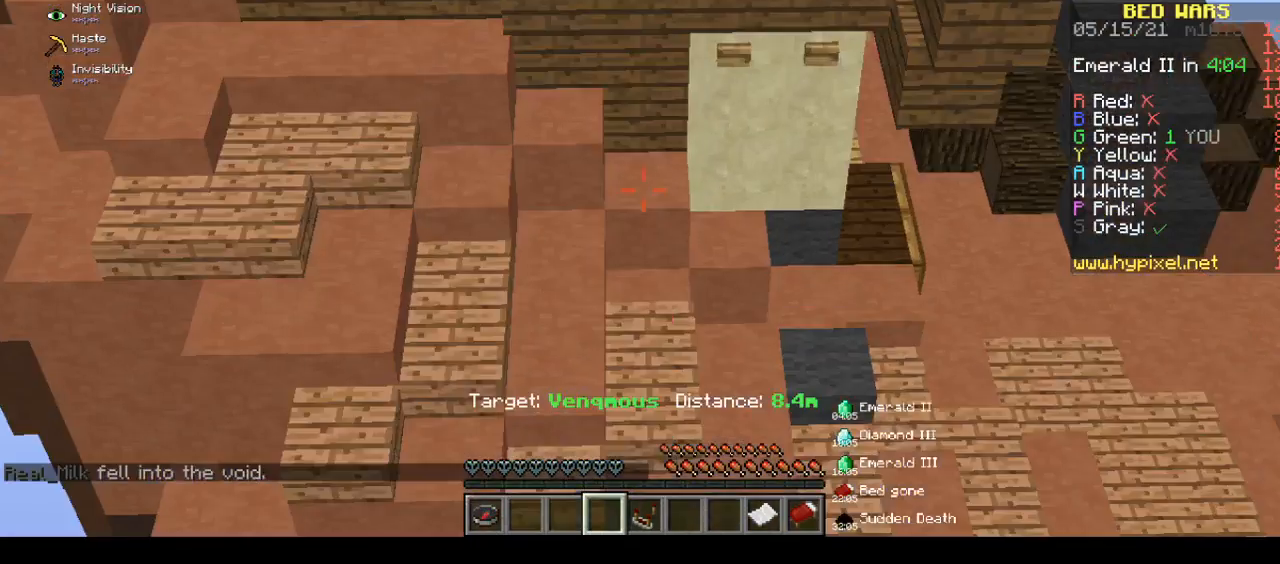
{"keys": ["w"], "mouse": [], "events": [[217, "a", "up"]]}
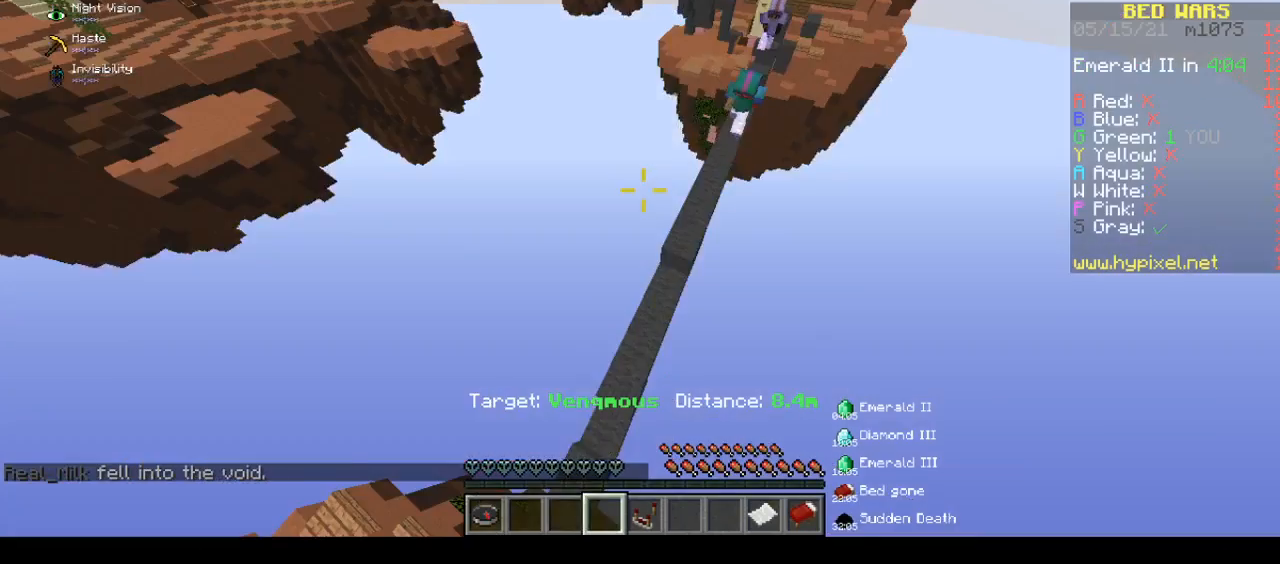
{"keys": [], "mouse": [], "events": [[67, "w", "up"]]}